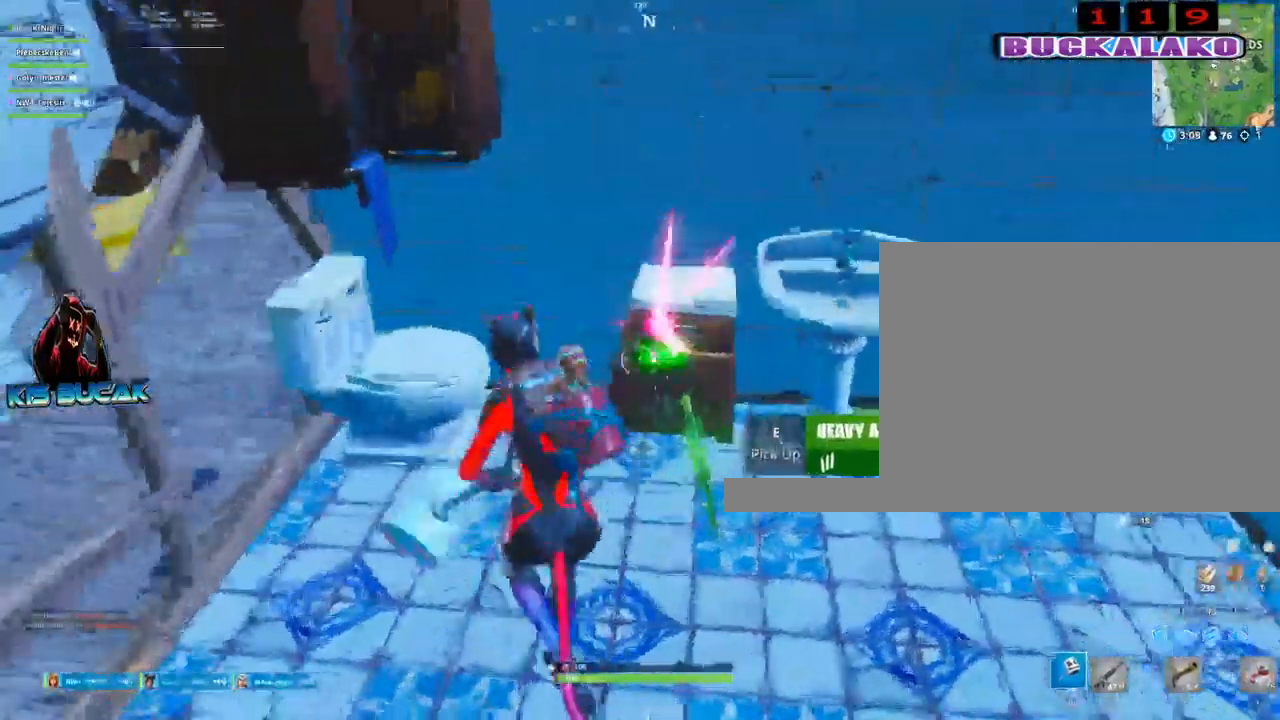
Gameplay with keyboard and mouse; each line is a JSON object with the keys and mouse buttons held at the frame after it. "events" lists presses ("down") and releases ("up") of "1", "2", "3", "4", "5", "a", "alt", "c", "caps_lock", "ctrl", "d", "e", "f", "g", "q", "r", "s", "shift", "space", "t", "tab", "v", "w", "x", "z", "mouse_left", "mouse_wheel" and "mouse_right" between this image and that frame as [ms after this image, input, new state], when the widget could be followed in between. "mouse_left", "mouse_wheel", "mouse_right" = the "left", "wheel", "right" buttons of the "mouse" list. No other keys are recorded. "wheel" means that the mouse wheel is clicked or scrolled. "mouse_move" is the direction in which the mouse moves at that frame (one of eight, or "still"), when it could be read.
{"keys": ["a"], "mouse": [], "mouse_move": "down", "events": [[100, "w", "up"], [200, "mouse_left", "up"], [250, "d", "up"], [250, "s", "down"], [384, "e", "down"], [434, "s", "up"], [484, "a", "down"], [484, "e", "up"]]}
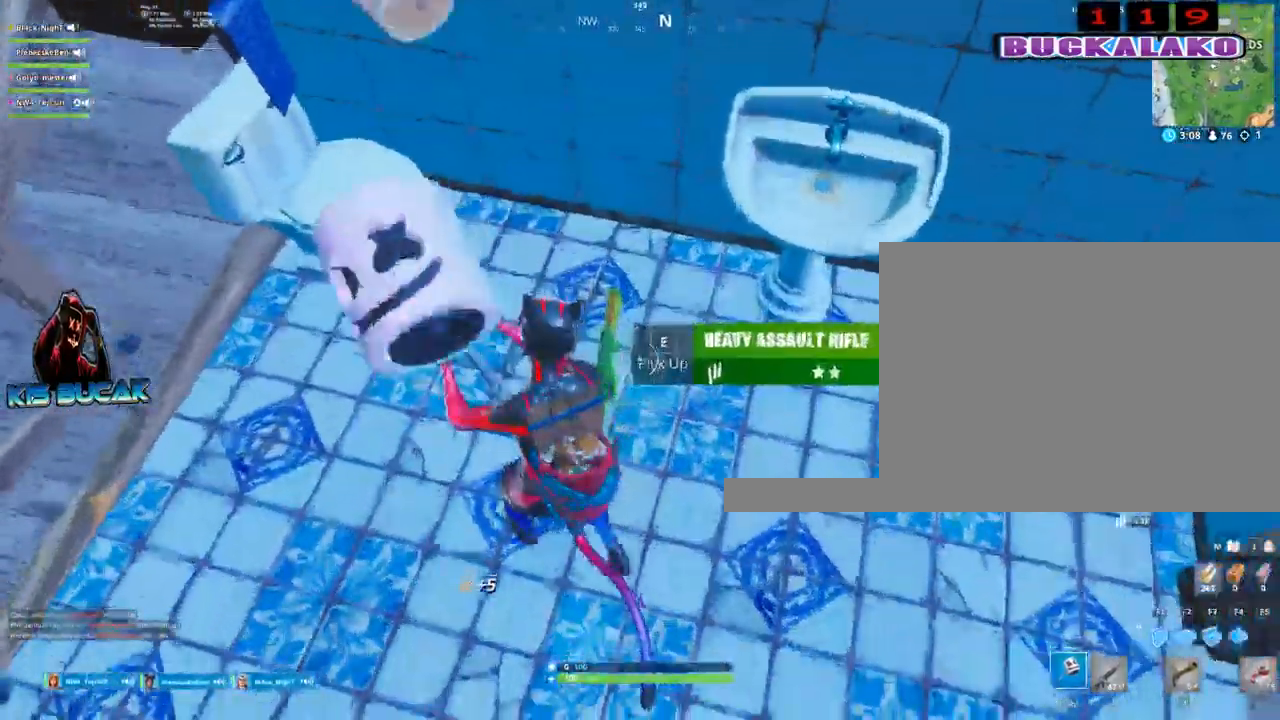
{"keys": ["a"], "mouse": ["left"], "mouse_move": "down-left", "events": [[117, "w", "down"], [167, "a", "up"], [300, "mouse_left", "down"], [450, "a", "down"], [500, "w", "up"]]}
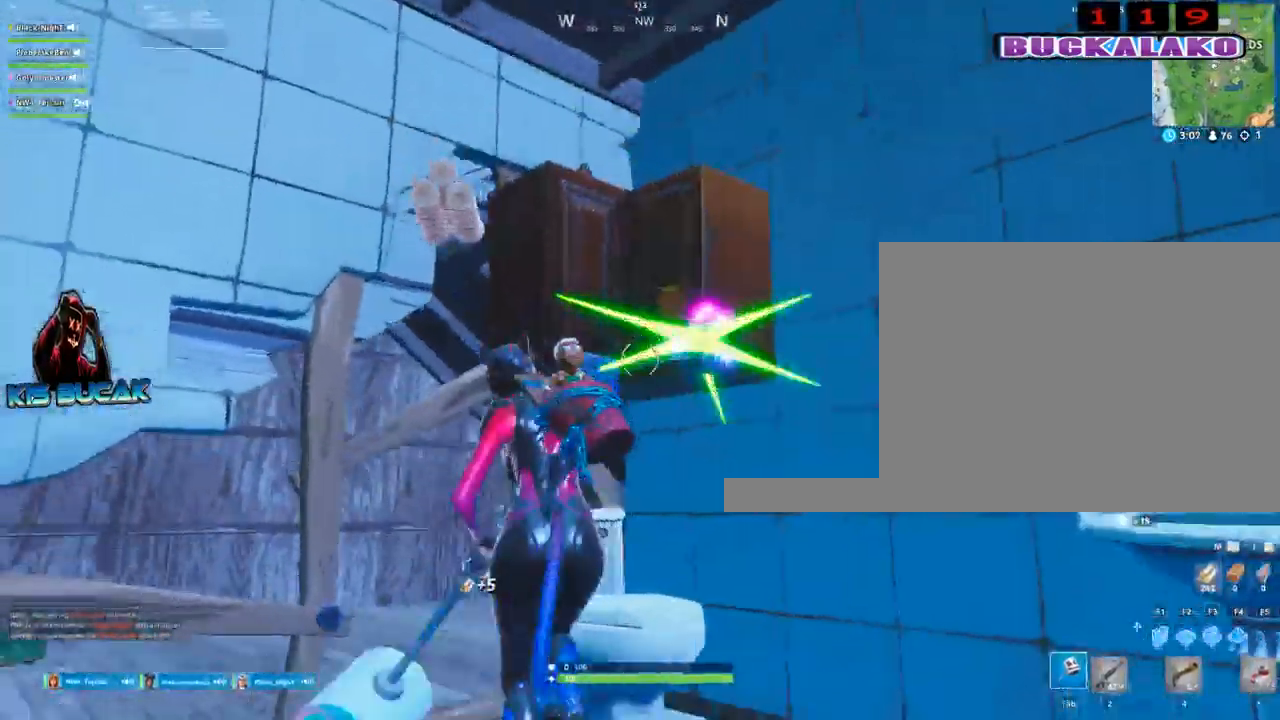
{"keys": ["a"], "mouse": ["left"], "mouse_move": "left", "events": [[134, "mouse_left", "up"], [184, "a", "up"], [234, "d", "down"], [234, "s", "down"], [317, "mouse_left", "down"], [467, "a", "down"], [467, "d", "up"], [500, "s", "up"]]}
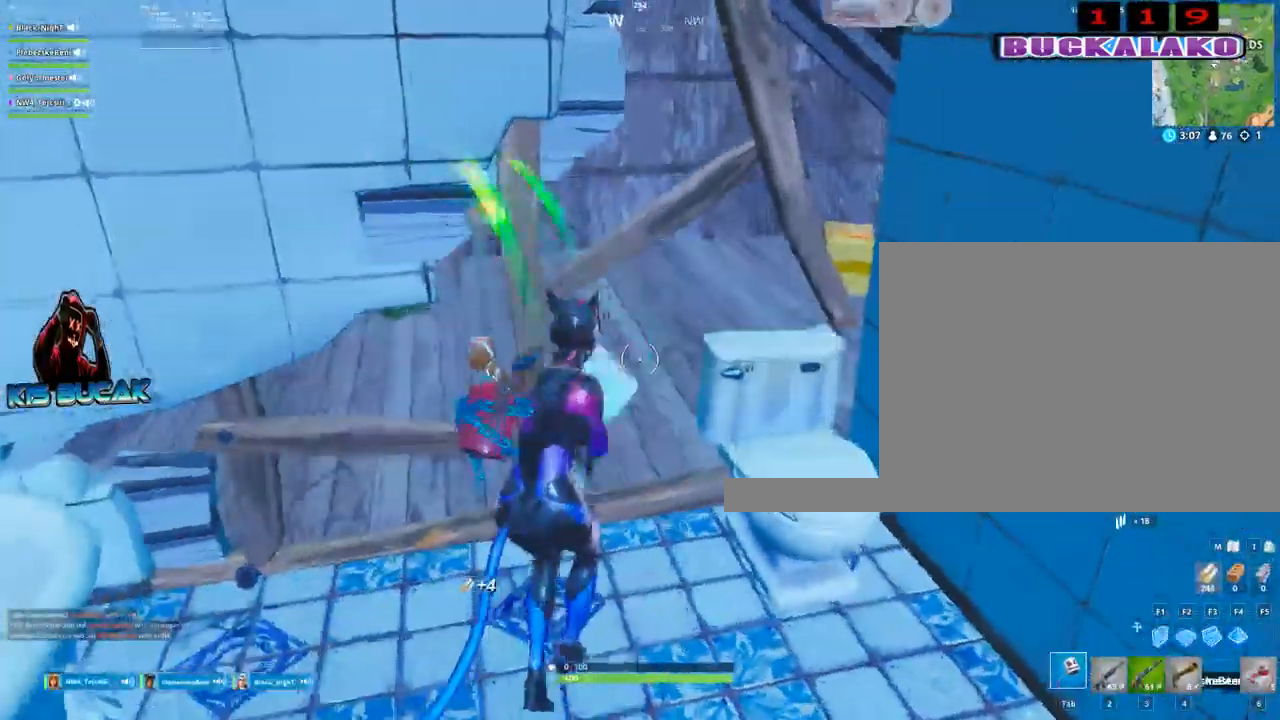
{"keys": ["w"], "mouse": [], "events": [[50, "mouse_left", "up"], [100, "a", "up"], [150, "d", "down"], [250, "w", "down"], [284, "d", "up"]]}
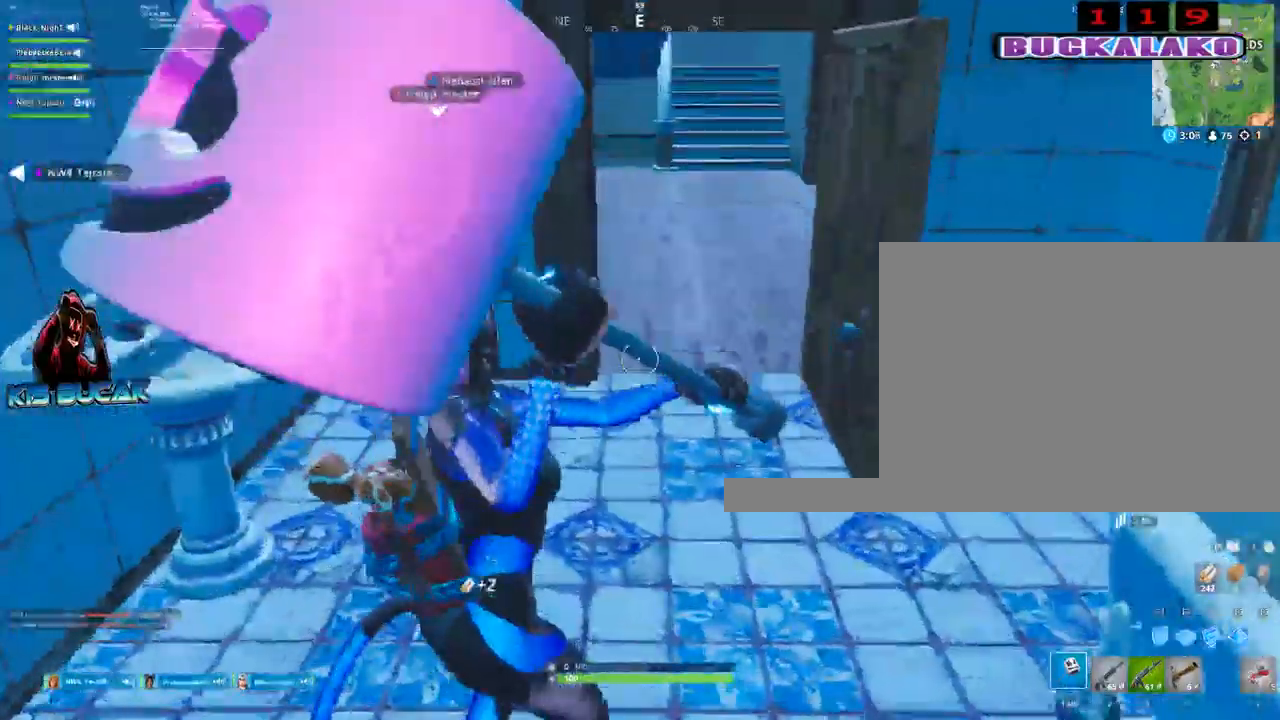
{"keys": ["w"], "mouse": [], "mouse_move": "still", "events": [[67, "4", "down"], [67, "tab", "down"], [117, "4", "up"], [167, "tab", "up"]]}
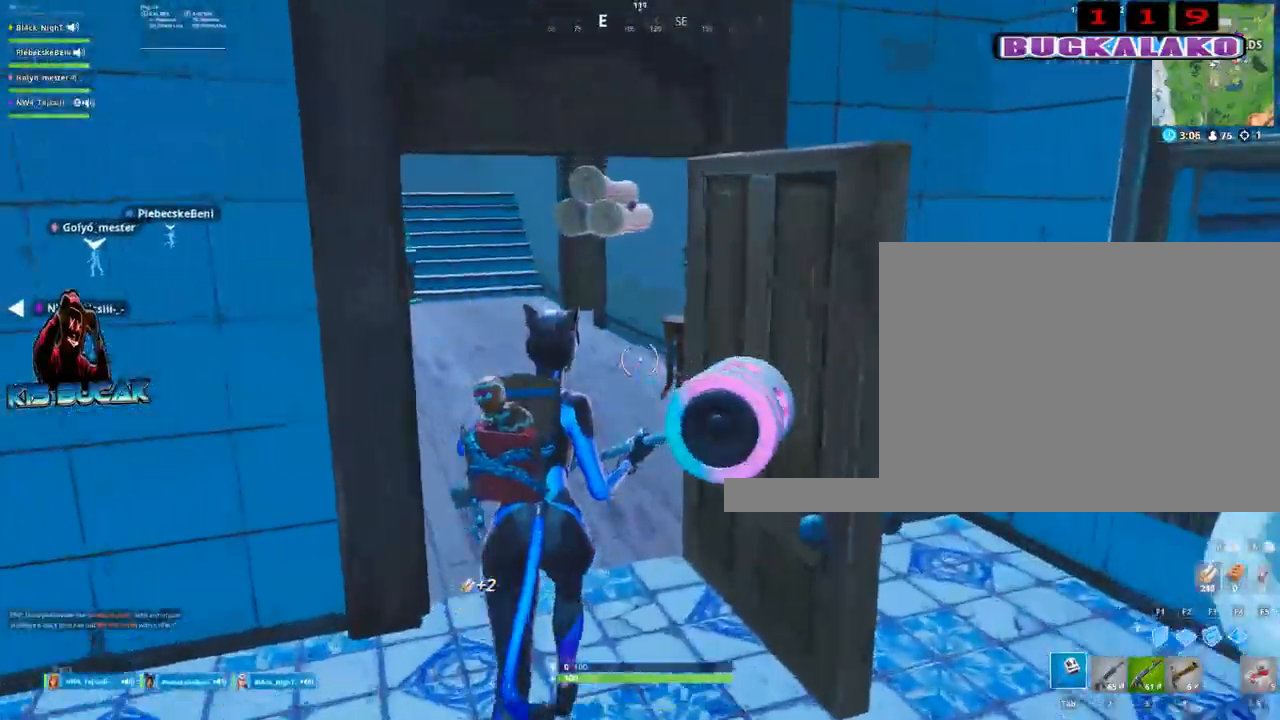
{"keys": ["a", "w"], "mouse": [], "mouse_move": "left", "events": [[34, "w", "up"], [84, "2", "down"], [84, "w", "down"], [184, "2", "up"], [317, "a", "down"]]}
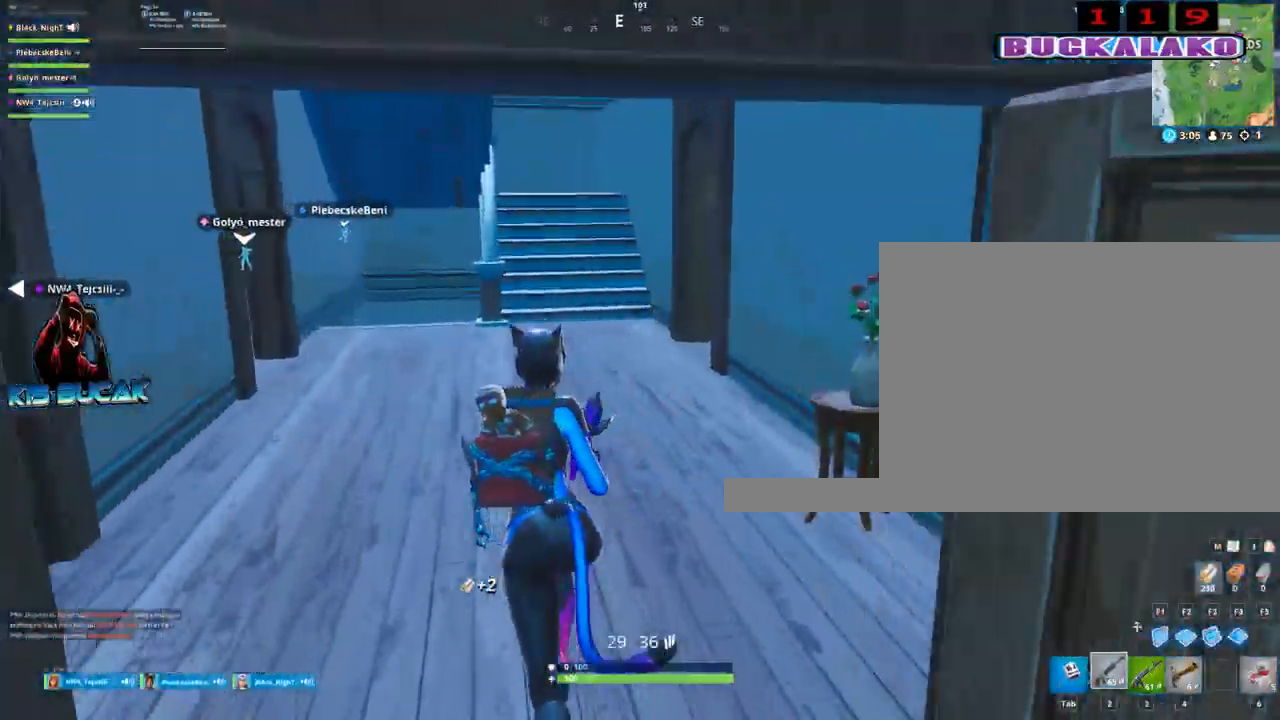
{"keys": ["w"], "mouse": [], "mouse_move": "left", "events": [[50, "a", "up"]]}
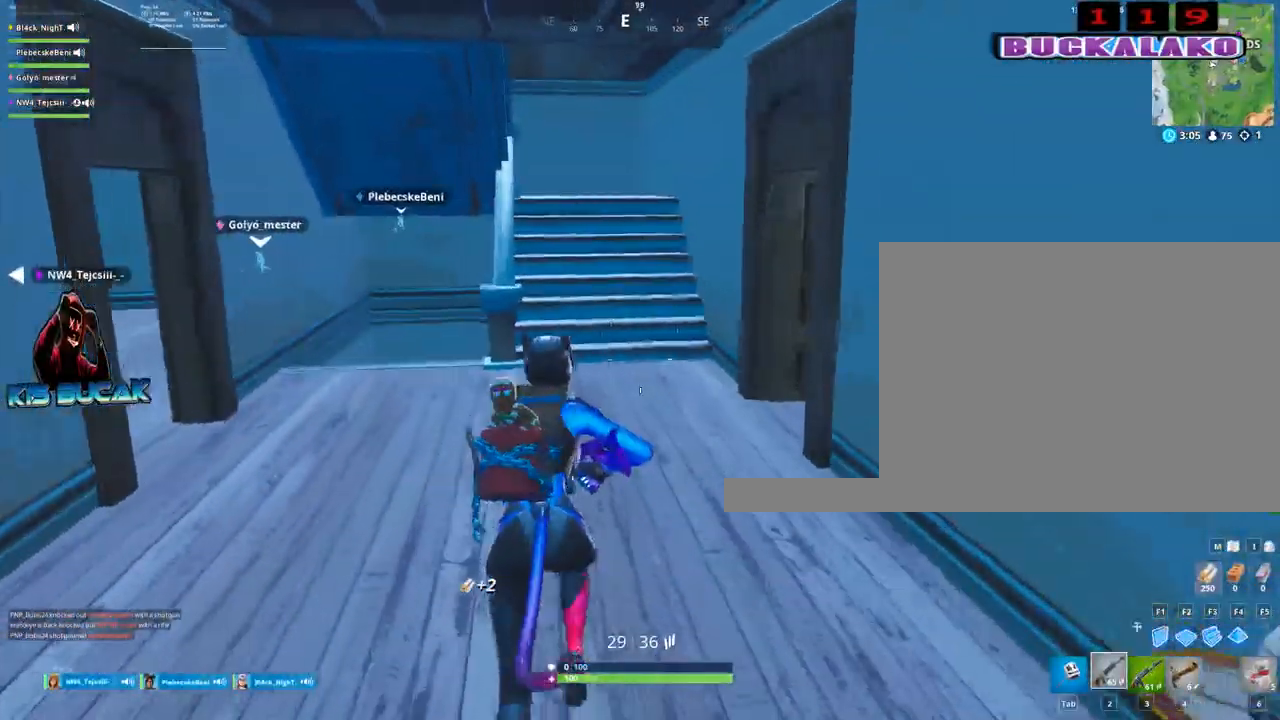
{"keys": ["w"], "mouse": [], "mouse_move": "still", "events": [[17, "a", "down"], [450, "a", "up"]]}
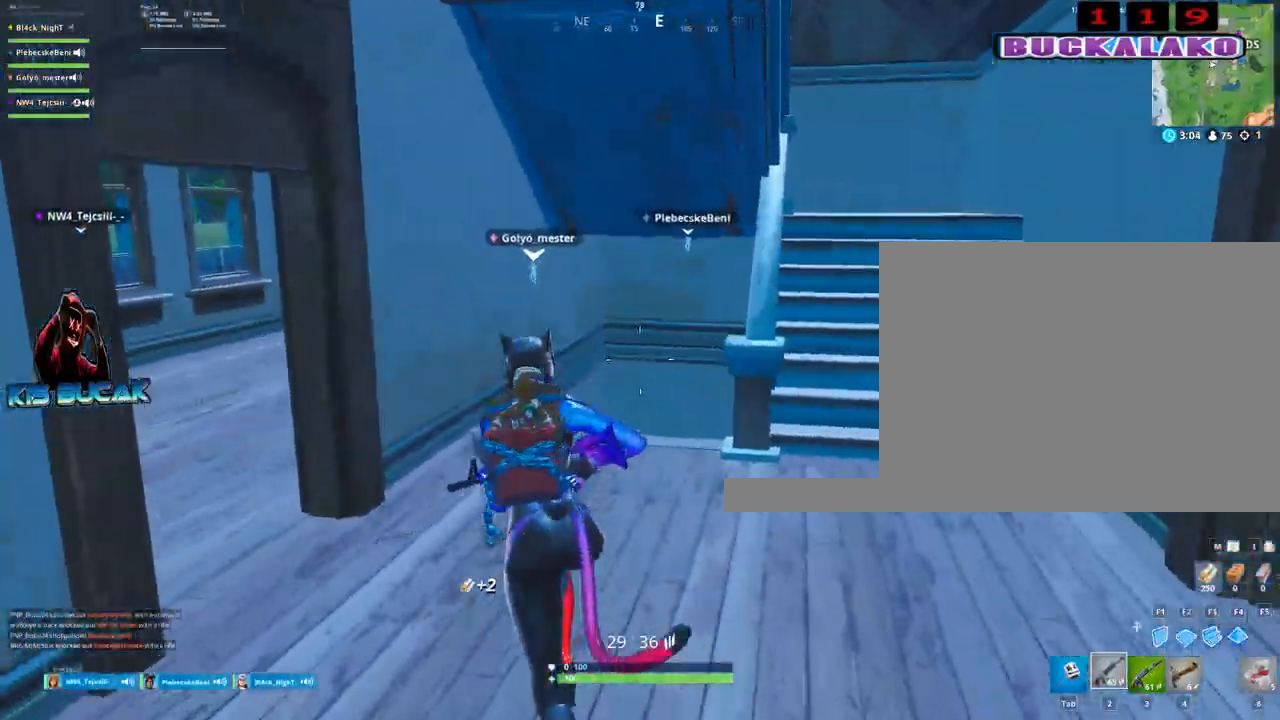
{"keys": ["w"], "mouse": [], "mouse_move": "still", "events": []}
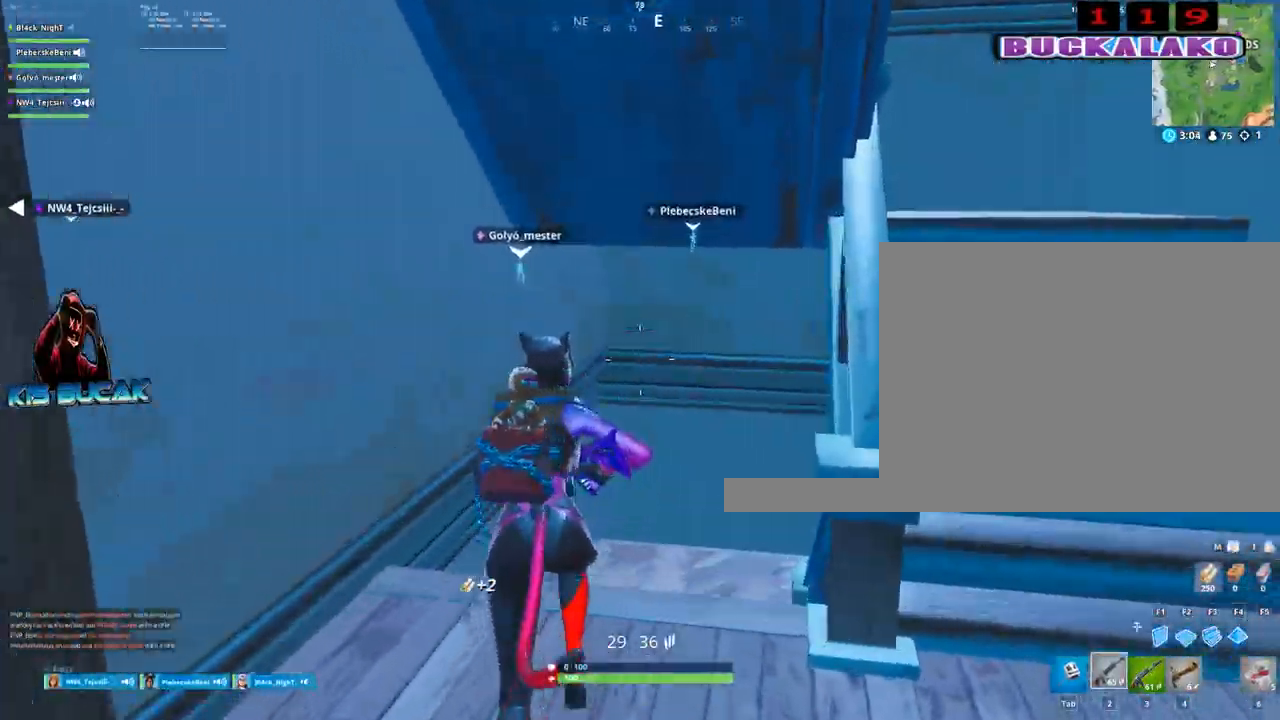
{"keys": ["w"], "mouse": [], "mouse_move": "still", "events": [[150, "a", "down"], [384, "a", "up"]]}
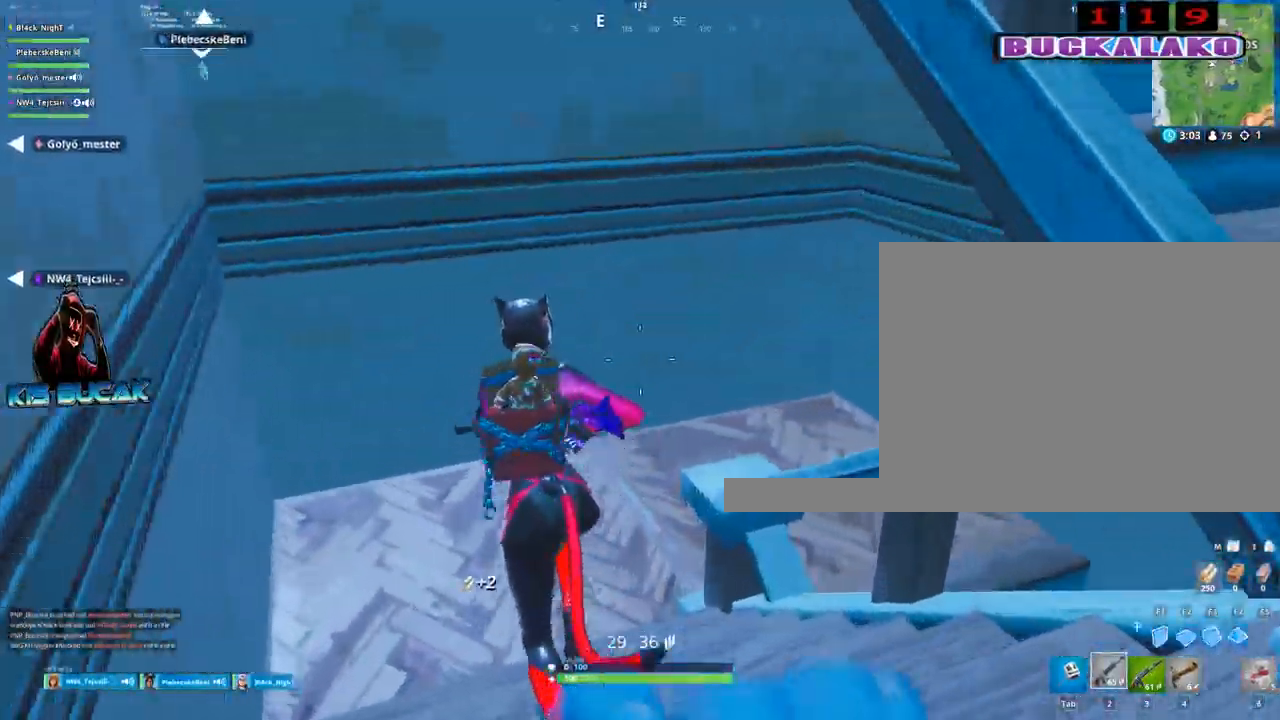
{"keys": ["w"], "mouse": [], "mouse_move": "still", "events": [[117, "a", "down"], [450, "a", "up"]]}
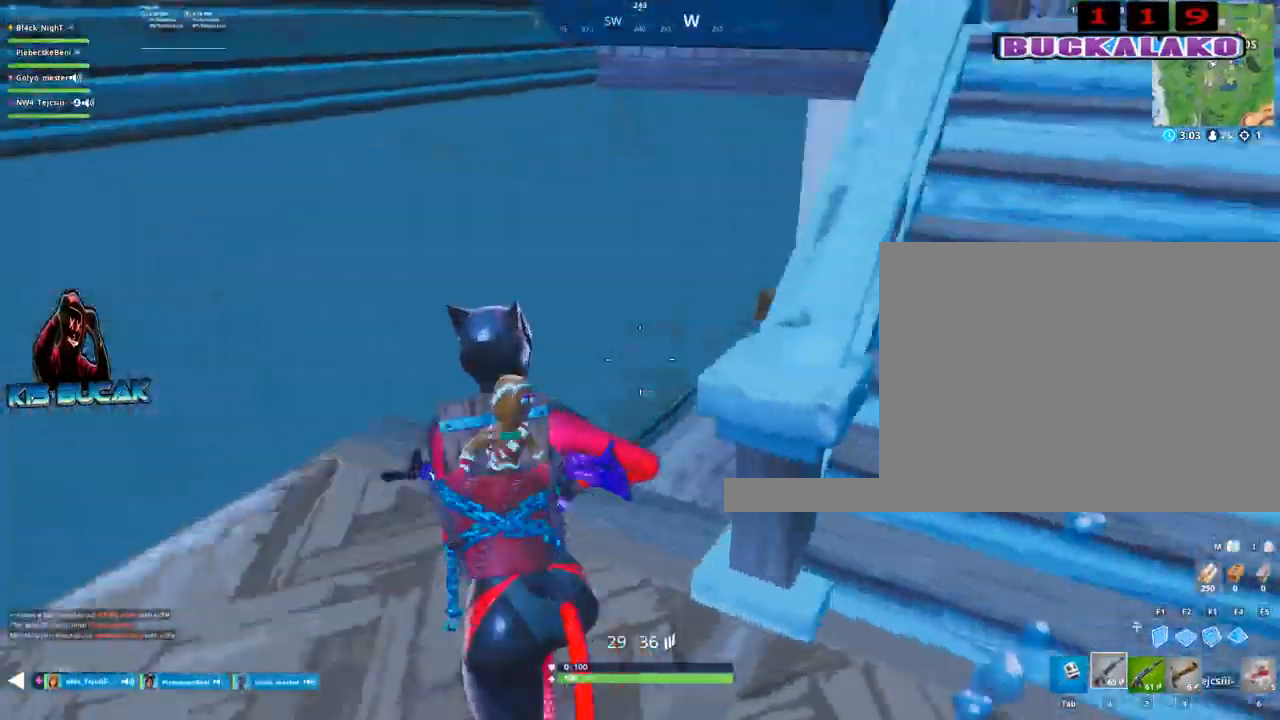
{"keys": ["w"], "mouse": [], "mouse_move": "still", "events": [[184, "a", "down"], [267, "a", "up"]]}
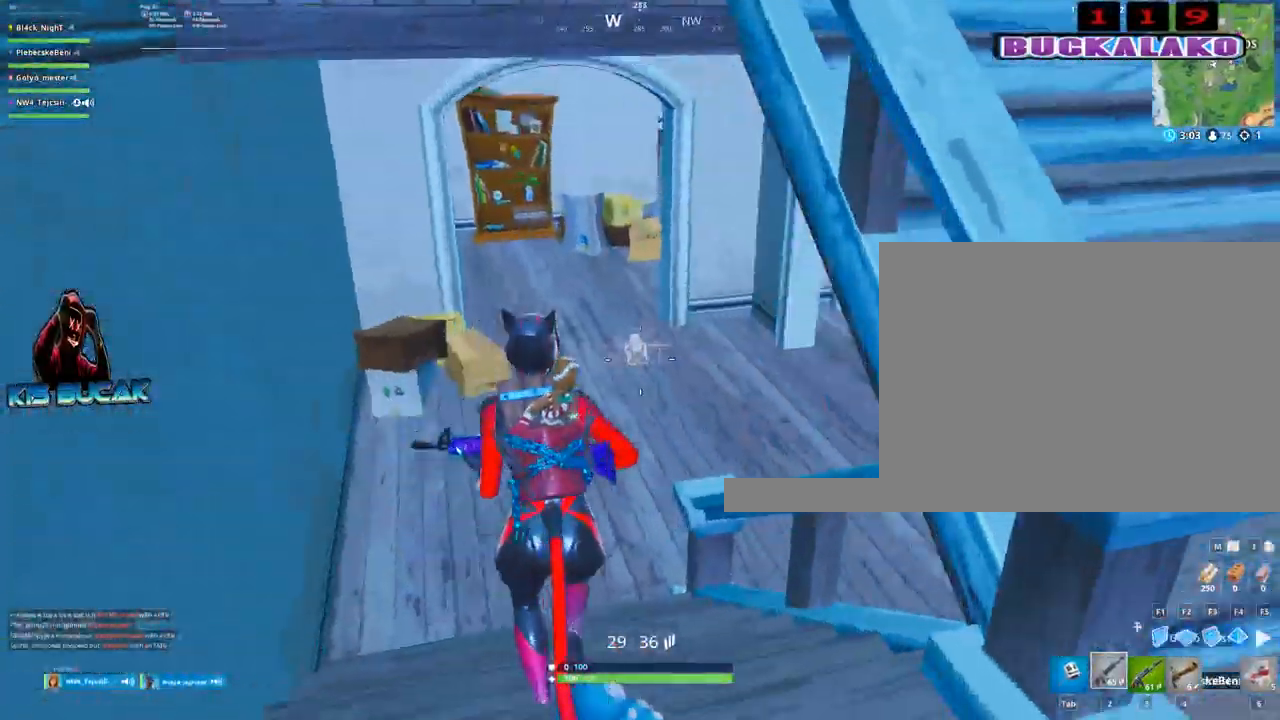
{"keys": ["w"], "mouse": [], "mouse_move": "down-left", "events": []}
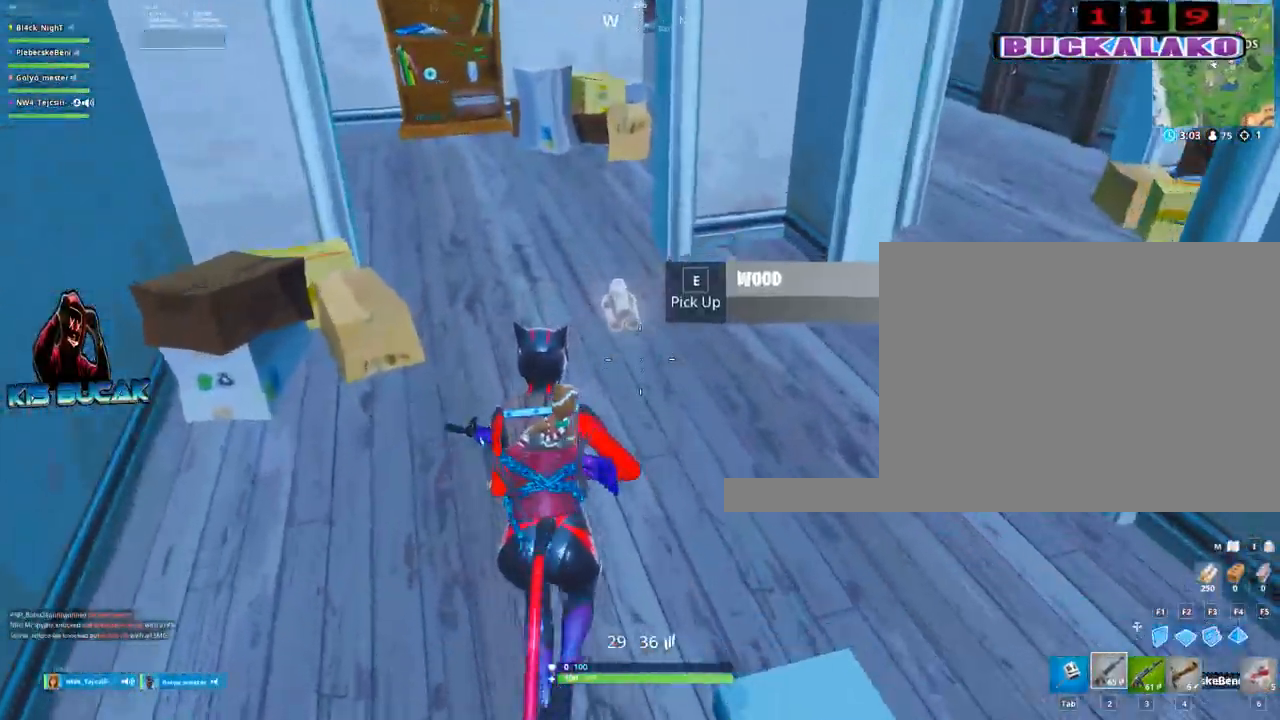
{"keys": ["w"], "mouse": [], "mouse_move": "up-left", "events": [[117, "e", "down"], [217, "e", "up"], [350, "e", "down"], [450, "e", "up"]]}
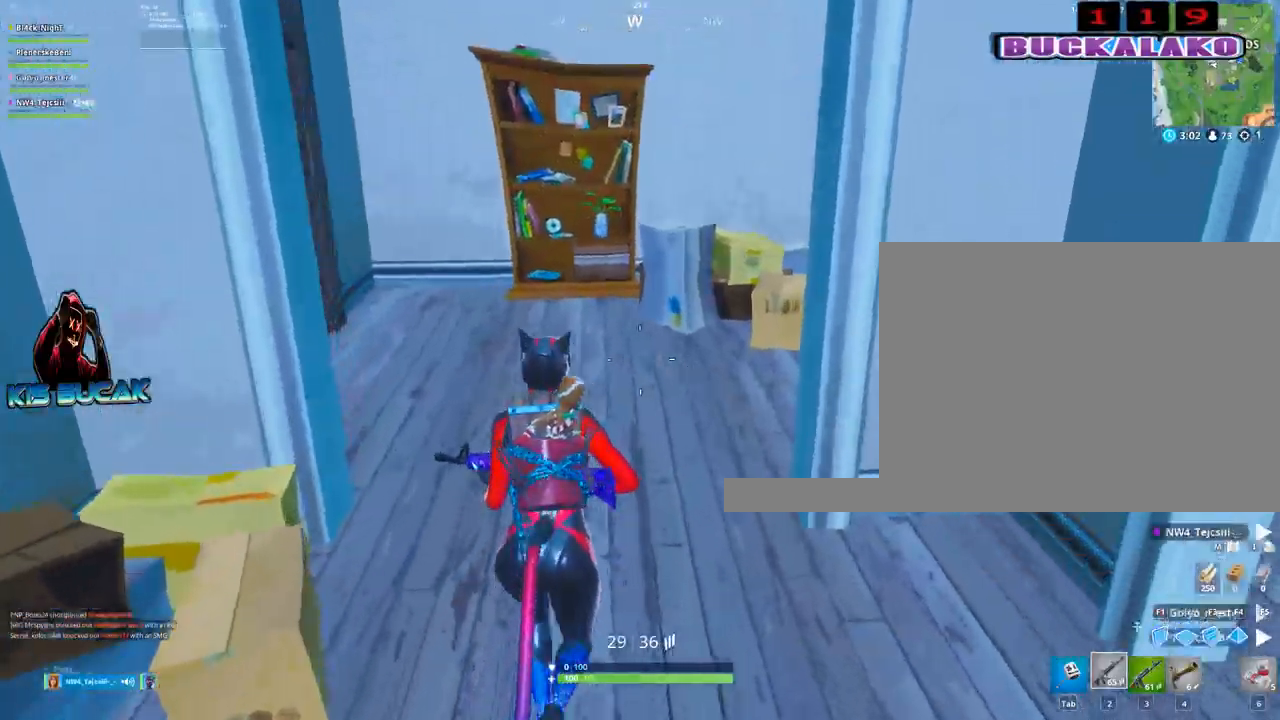
{"keys": ["w"], "mouse": [], "mouse_move": "up-right", "events": [[134, "4", "down"], [234, "4", "up"], [234, "tab", "down"], [317, "tab", "up"]]}
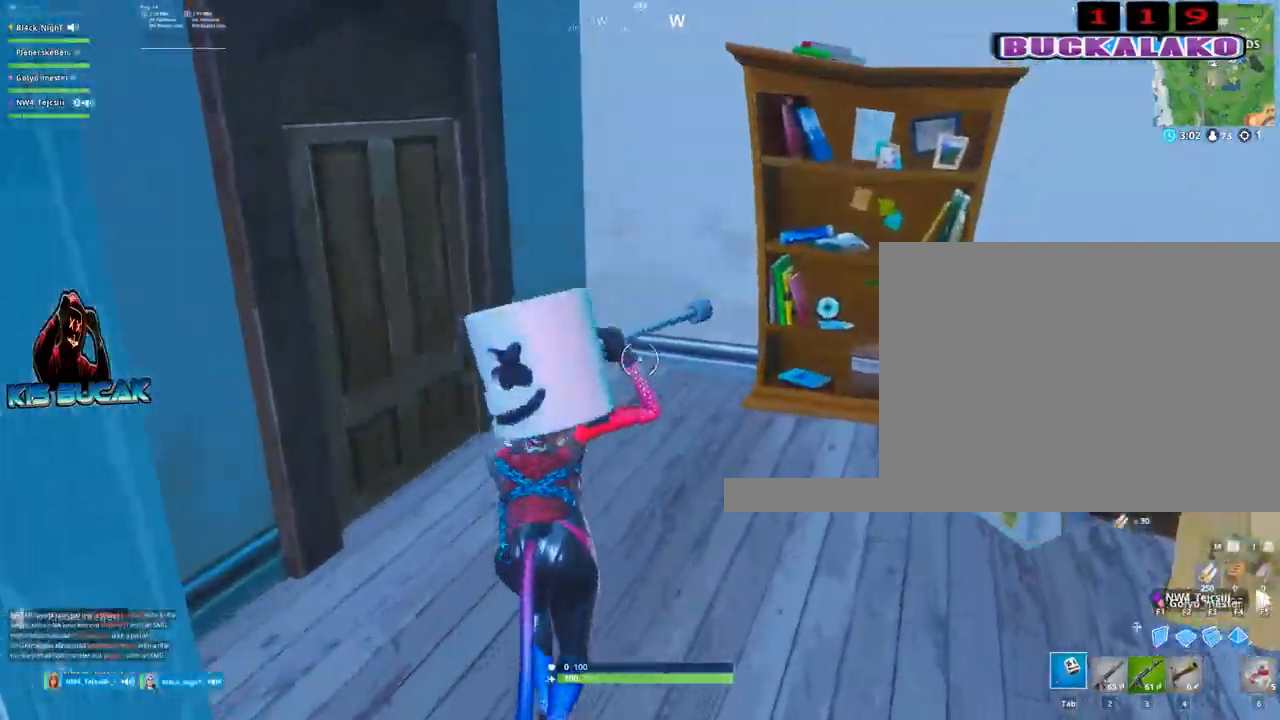
{"keys": ["w"], "mouse": [], "mouse_move": "left", "events": [[50, "d", "down"], [50, "mouse_left", "down"], [250, "d", "up"], [250, "mouse_left", "up"], [284, "a", "down"], [434, "a", "up"]]}
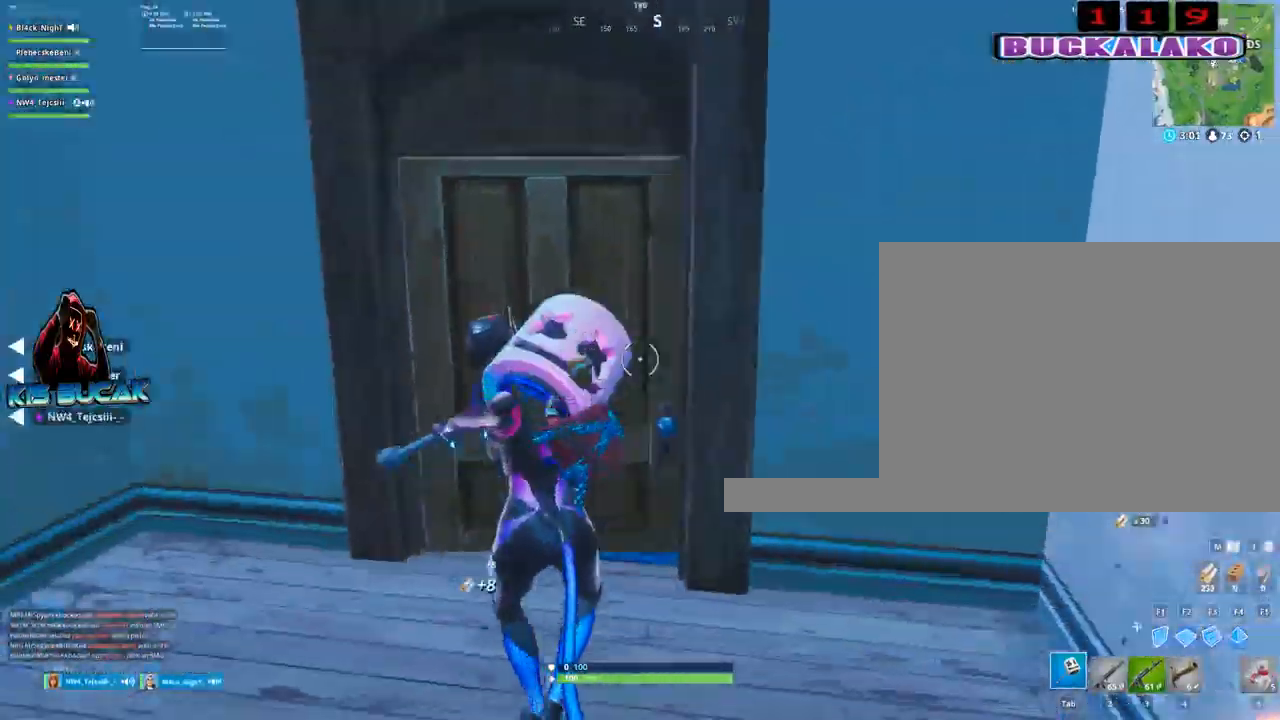
{"keys": ["3", "a", "w"], "mouse": [], "mouse_move": "right", "events": [[17, "4", "down"], [67, "4", "up"], [67, "tab", "down"], [167, "tab", "up"], [400, "a", "down"], [484, "3", "down"]]}
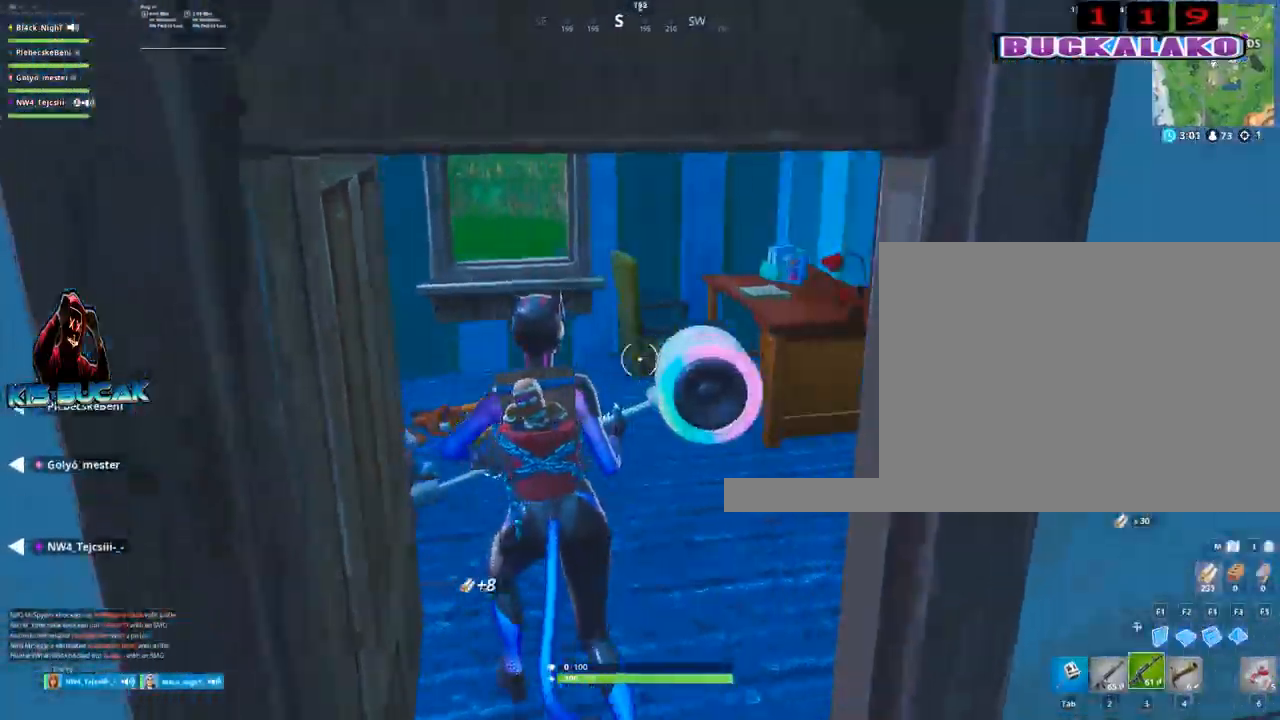
{"keys": ["d"], "mouse": [], "mouse_move": "left", "events": [[84, "a", "up"], [134, "3", "up"], [234, "tab", "down"], [317, "tab", "up"], [367, "w", "up"], [467, "d", "down"]]}
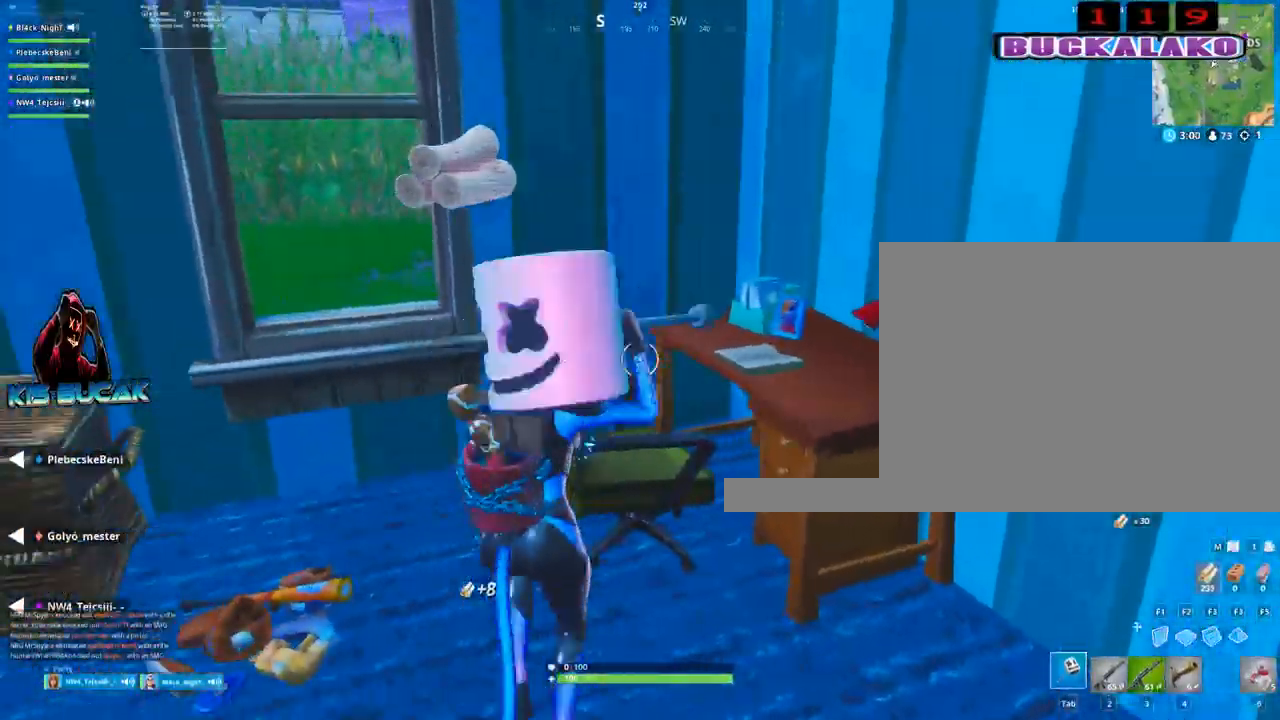
{"keys": ["a", "w"], "mouse": [], "mouse_move": "left", "events": [[50, "mouse_left", "down"], [100, "s", "down"], [284, "mouse_left", "up"], [284, "s", "up"], [334, "d", "up"], [434, "a", "down"], [484, "w", "down"]]}
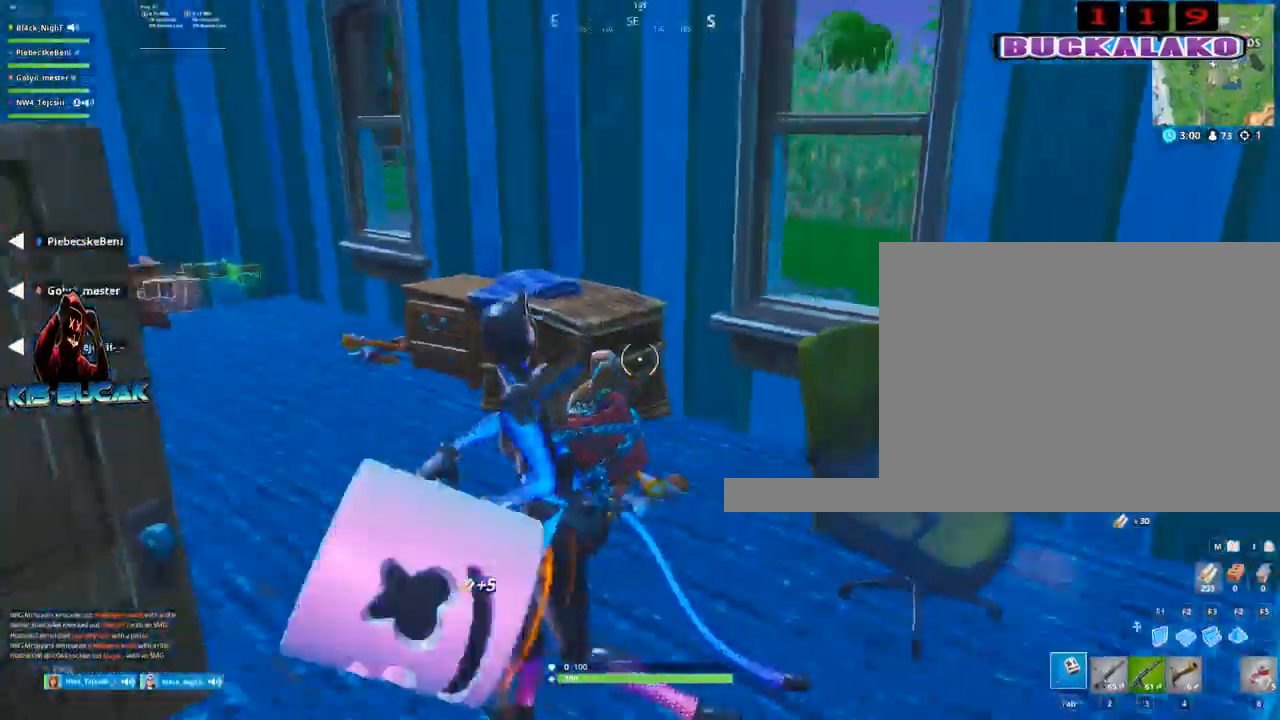
{"keys": ["w"], "mouse": [], "mouse_move": "right", "events": [[17, "a", "up"], [67, "4", "down"], [167, "4", "up"], [167, "tab", "down"], [250, "tab", "up"]]}
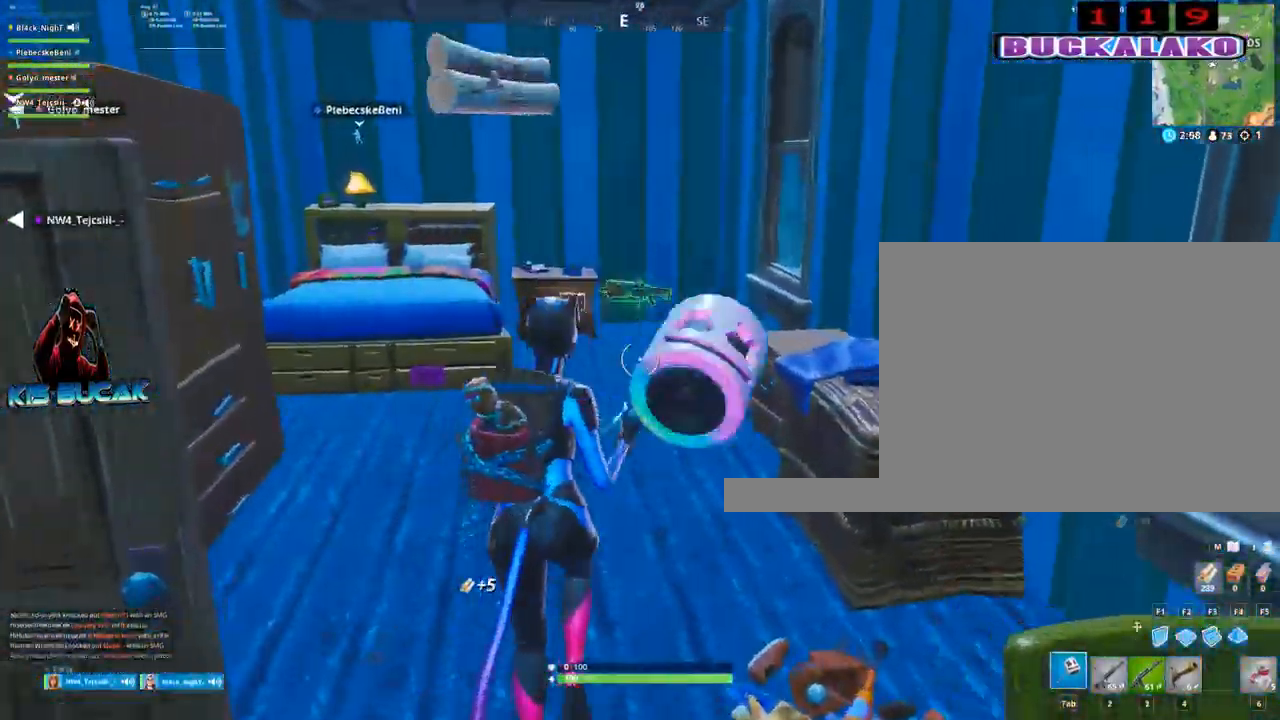
{"keys": ["w"], "mouse": [], "mouse_move": "down", "events": [[84, "a", "down"], [184, "a", "up"]]}
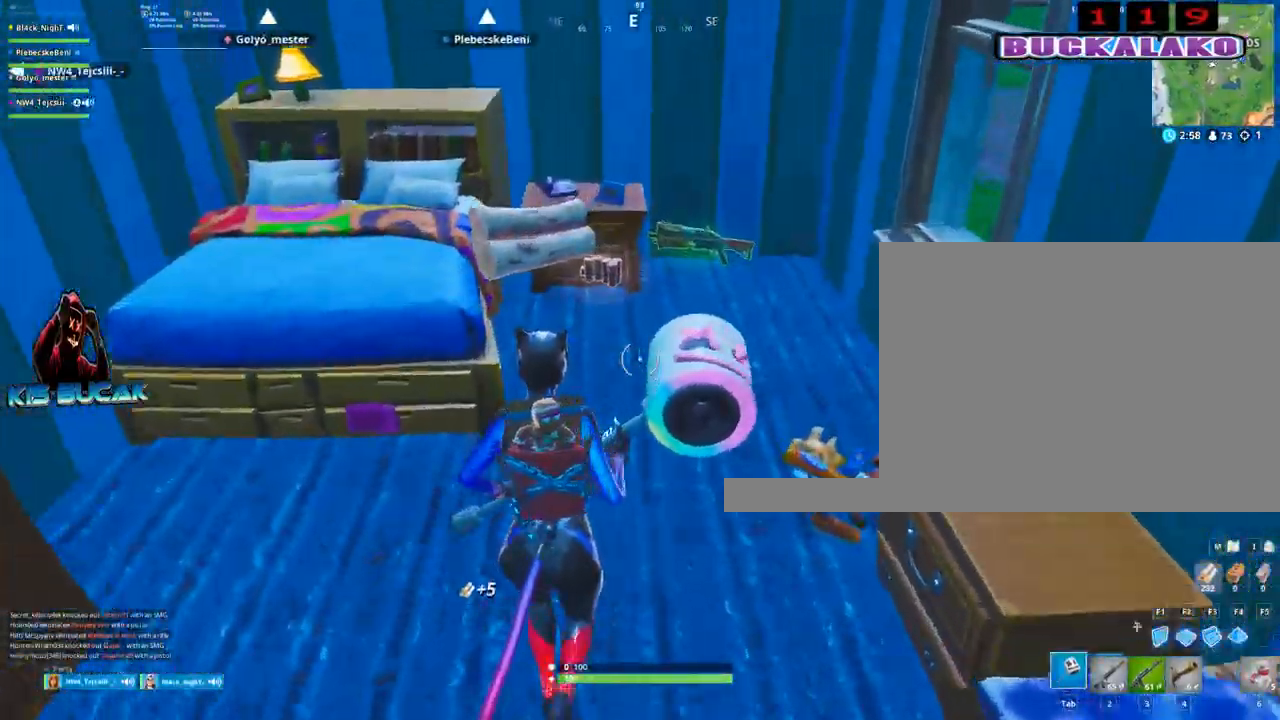
{"keys": ["w"], "mouse": [], "mouse_move": "right", "events": [[200, "a", "down"], [284, "3", "down"], [284, "a", "up"], [434, "3", "up"]]}
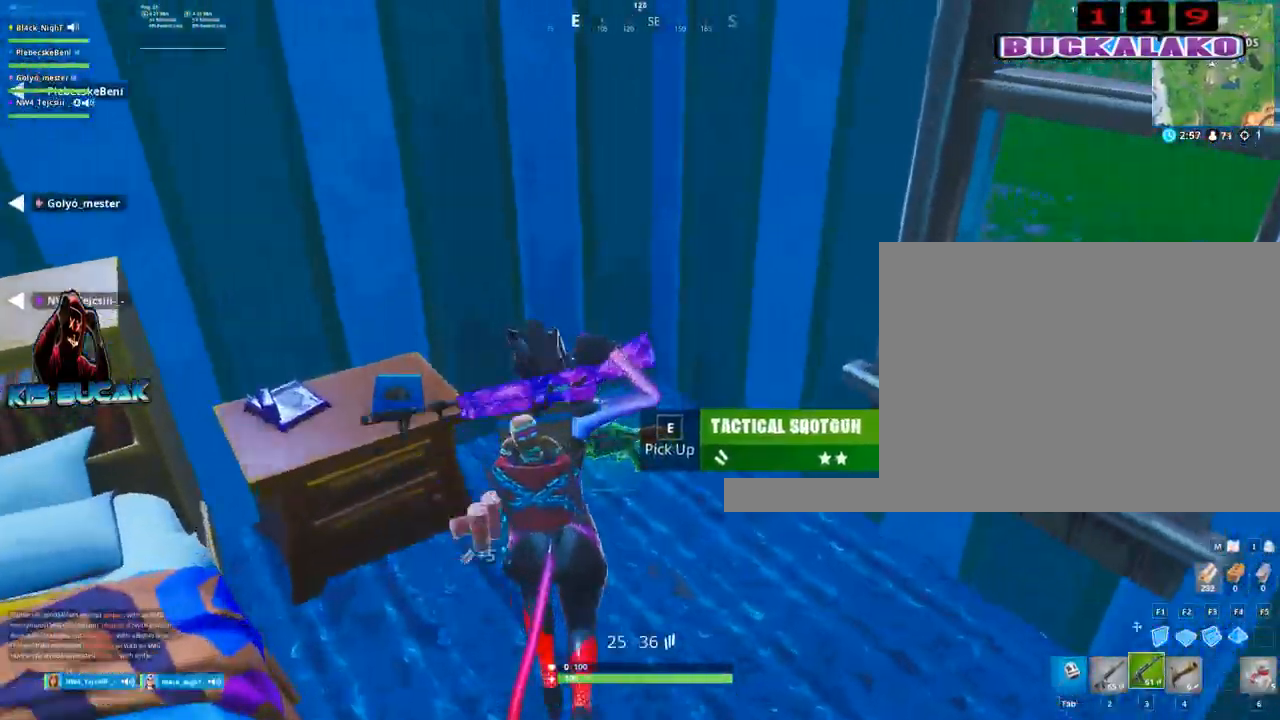
{"keys": ["a", "s"], "mouse": [], "mouse_move": "still", "events": [[34, "d", "down"], [34, "w", "up"], [167, "s", "down"], [217, "d", "up"], [450, "a", "down"]]}
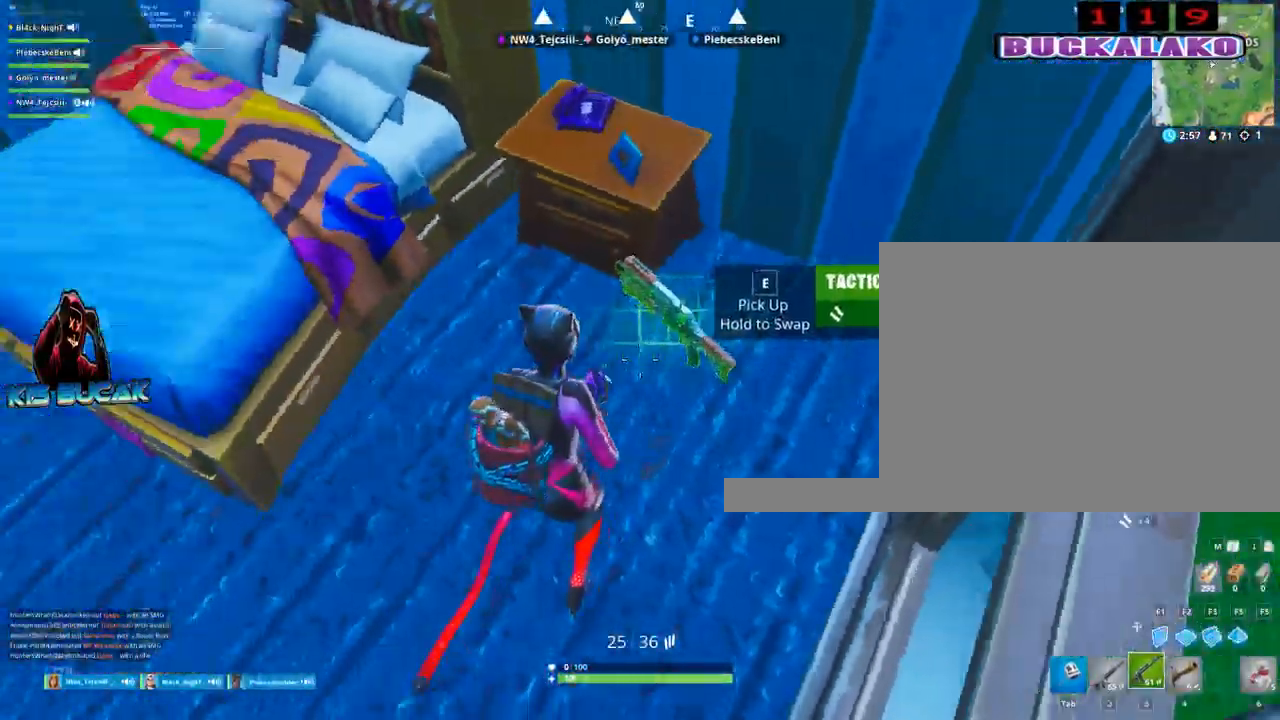
{"keys": [], "mouse": [], "mouse_move": "up-right", "events": [[34, "e", "down"], [34, "s", "up"], [134, "e", "up"], [234, "w", "down"], [317, "a", "up"], [317, "space", "down"], [417, "space", "up"], [467, "a", "down"], [467, "w", "up"], [500, "a", "up"]]}
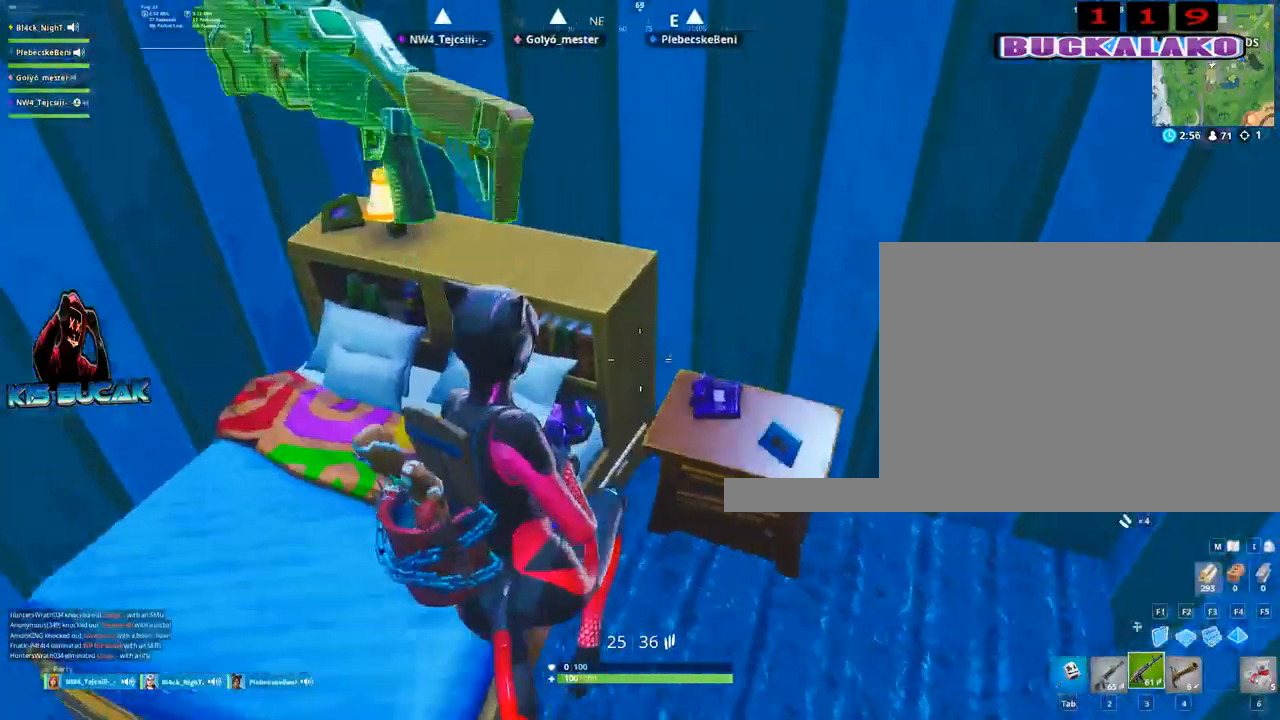
{"keys": ["alt"], "mouse": [], "mouse_move": "down-right", "events": [[150, "alt", "down"]]}